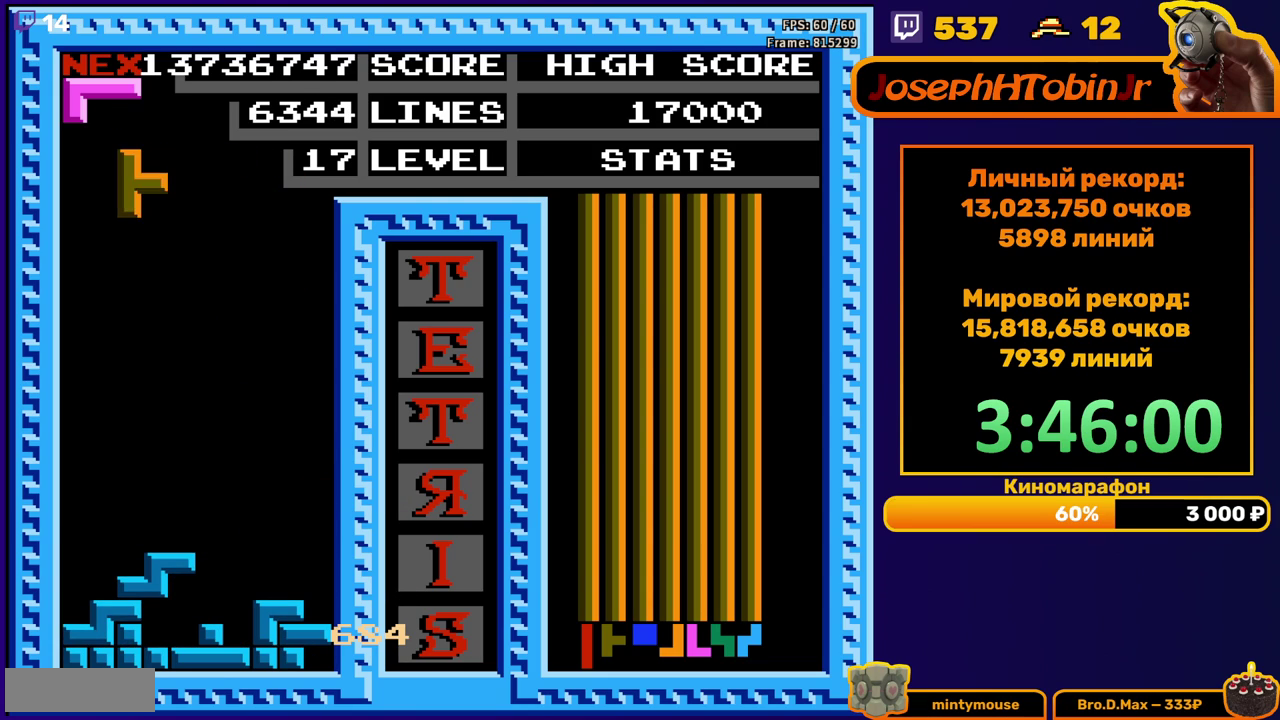
Gameplay with a controller (Nintendo layout); each line is a JSON object with the inputs held at the frame after it. "events" lists button and stick changes between this image and that frame as [ms after this image, input, new state], when the widget could be followed in between. Not read: L3 R3.
{"buttons": [], "events": [[283, "DPAD_LEFT", "up"]]}
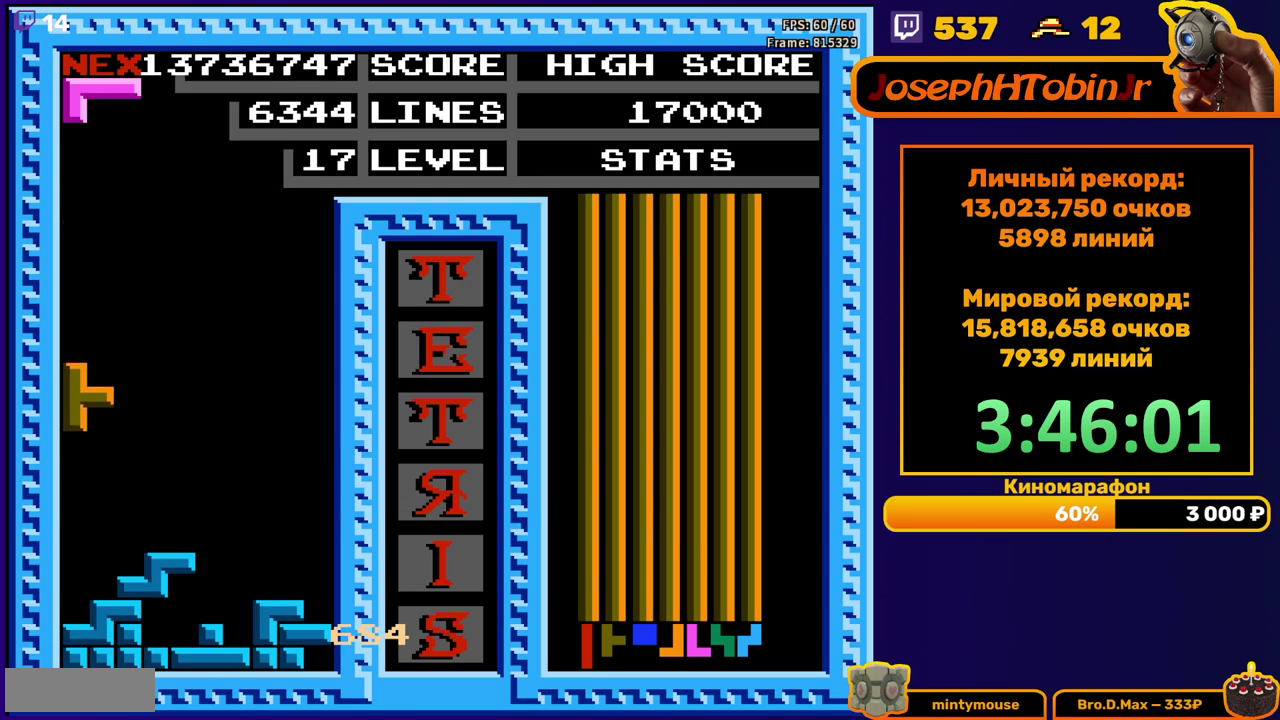
{"buttons": [], "events": []}
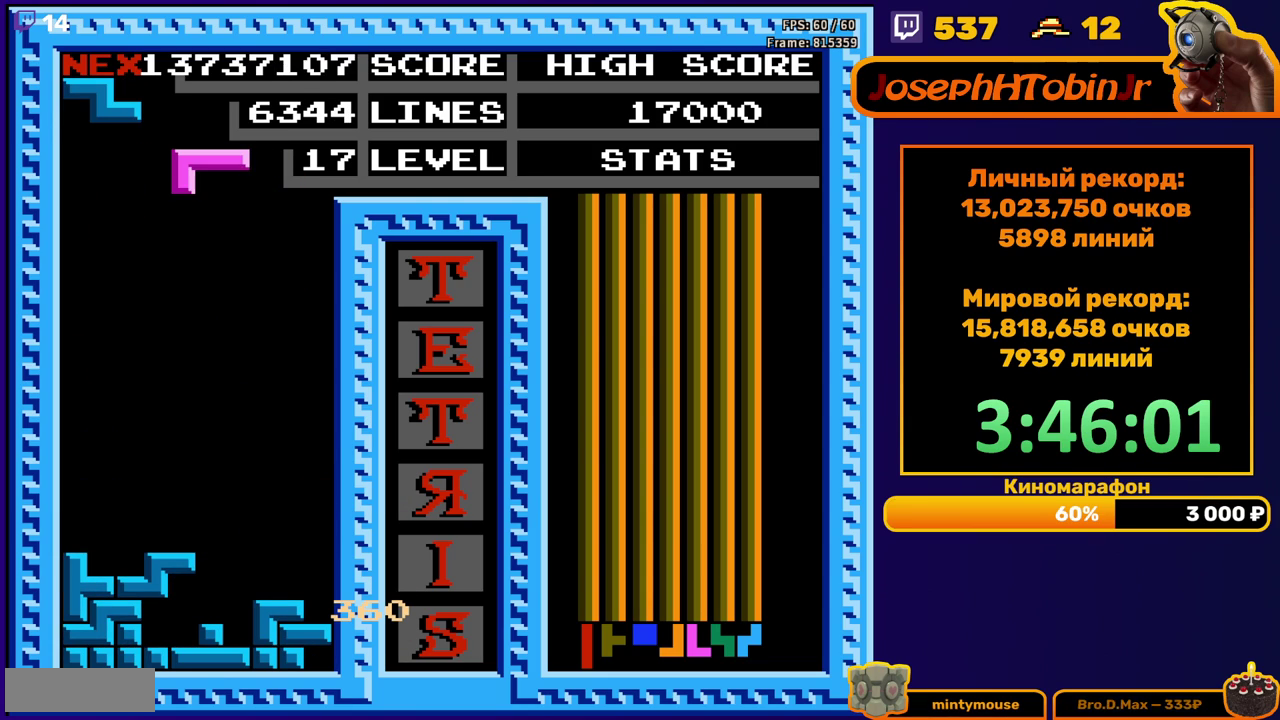
{"buttons": [], "events": [[83, "DPAD_LEFT", "down"], [233, "B", "down"], [317, "B", "up"], [400, "DPAD_LEFT", "up"]]}
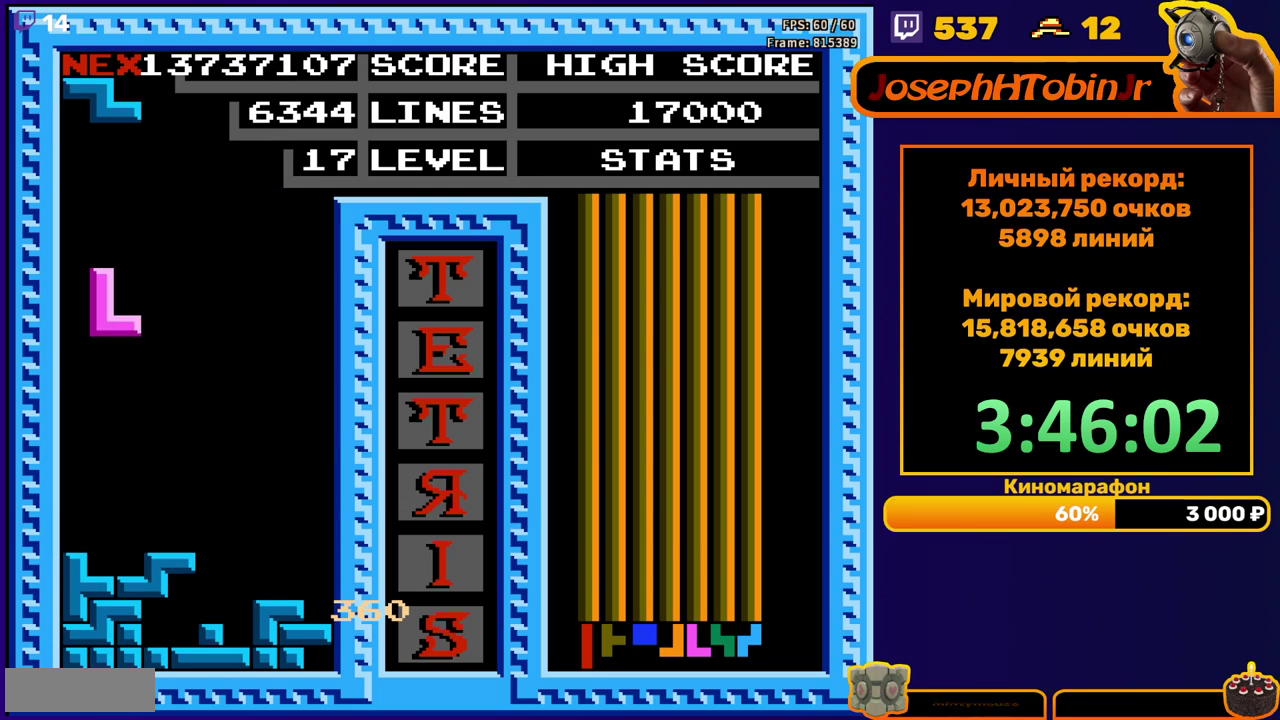
{"buttons": [], "events": [[50, "DPAD_DOWN", "down"], [300, "DPAD_DOWN", "up"], [400, "DPAD_RIGHT", "down"], [467, "DPAD_RIGHT", "up"]]}
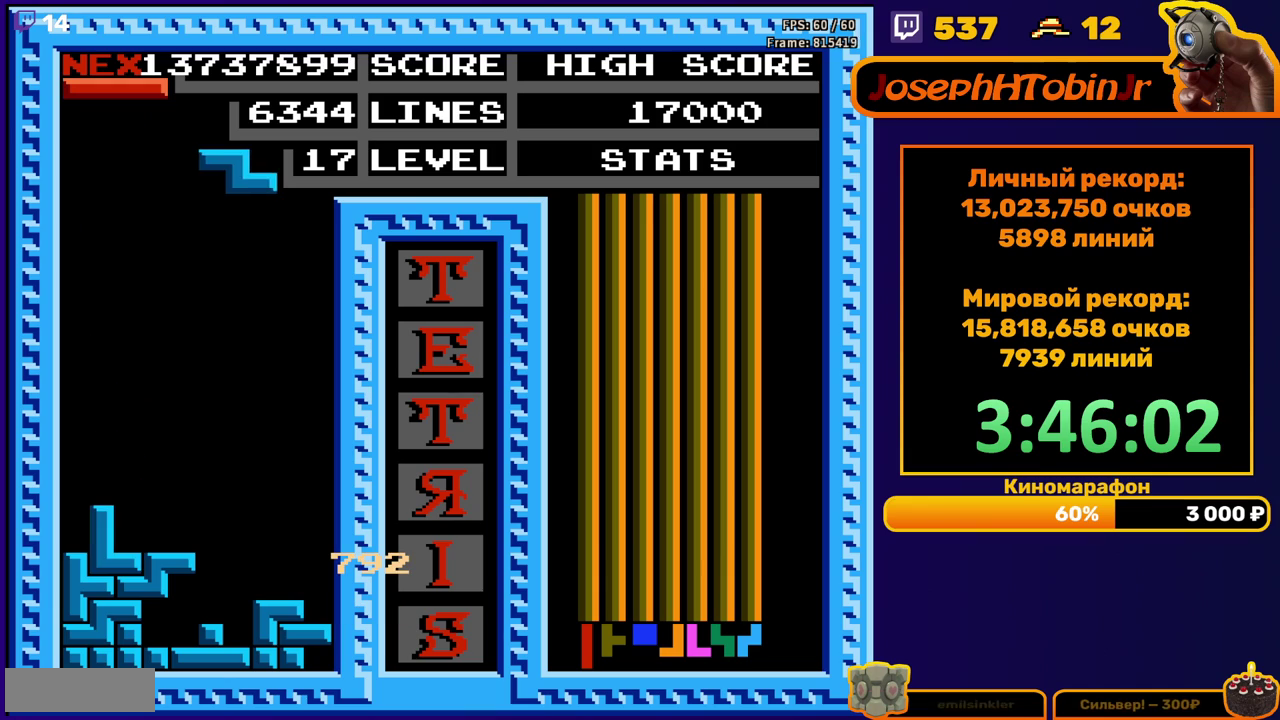
{"buttons": [], "events": [[250, "A", "down"], [300, "A", "up"]]}
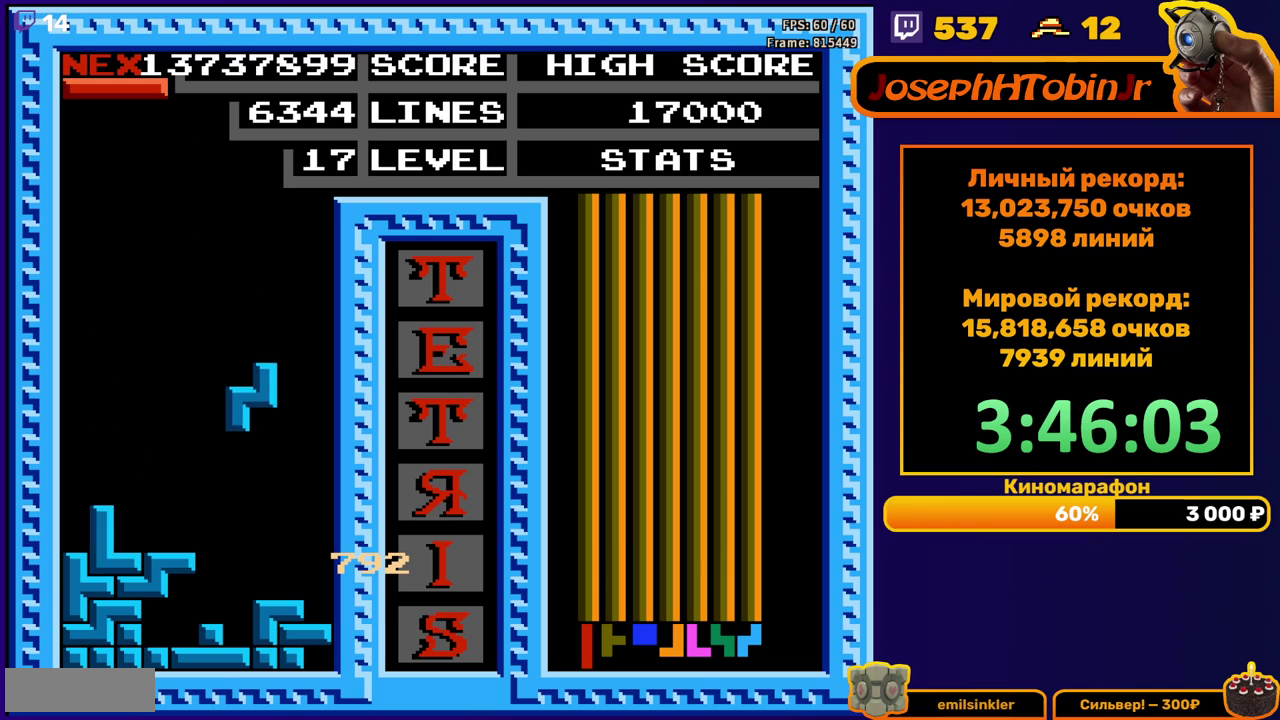
{"buttons": ["DPAD_RIGHT"], "events": [[233, "DPAD_DOWN", "down"], [400, "DPAD_DOWN", "up"], [467, "DPAD_RIGHT", "down"]]}
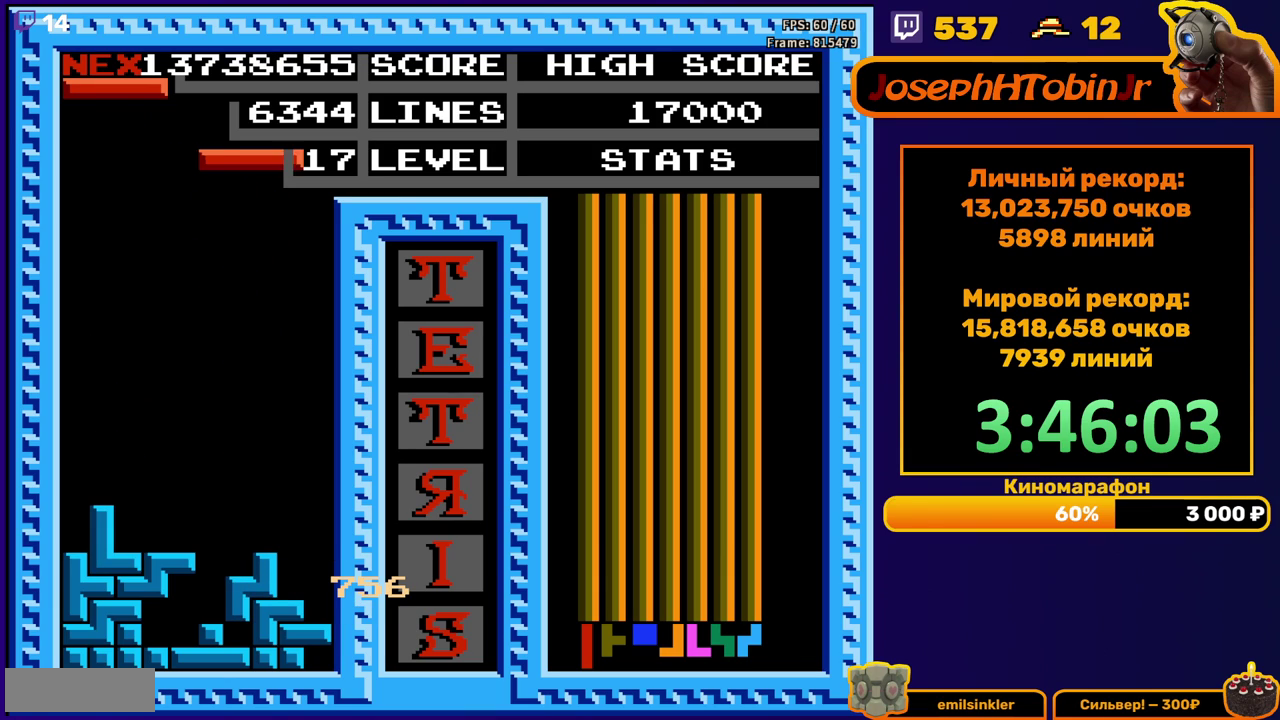
{"buttons": ["DPAD_DOWN"], "events": [[33, "A", "down"], [133, "A", "up"], [433, "DPAD_RIGHT", "up"], [450, "DPAD_DOWN", "down"]]}
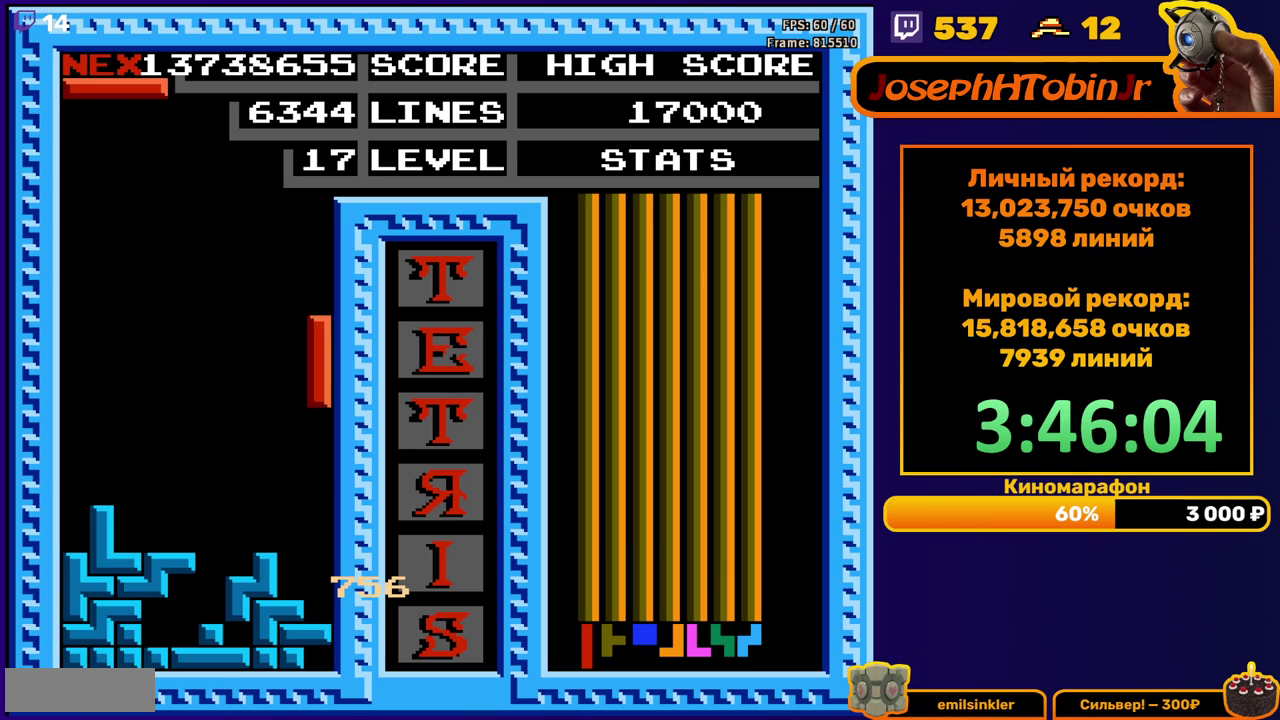
{"buttons": ["DPAD_RIGHT"], "events": [[167, "DPAD_DOWN", "up"], [233, "DPAD_RIGHT", "down"], [300, "A", "down"], [400, "A", "up"]]}
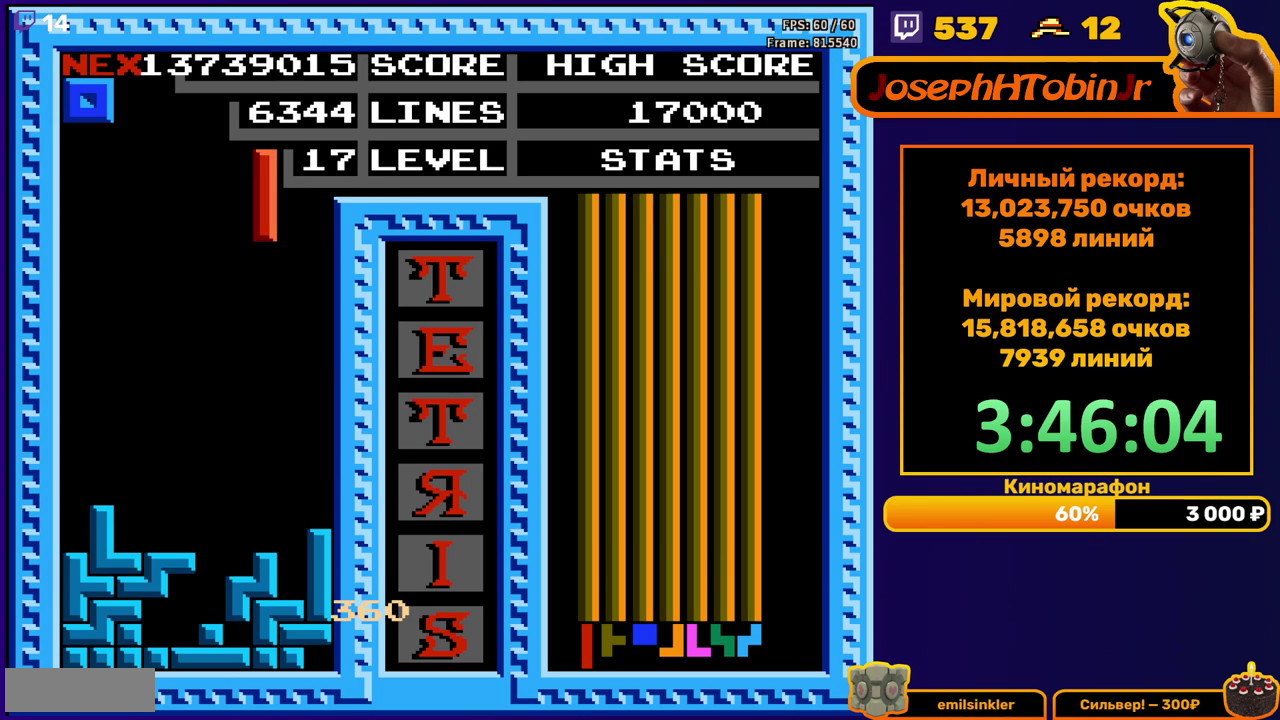
{"buttons": [], "events": [[100, "DPAD_RIGHT", "up"], [267, "DPAD_DOWN", "down"], [500, "DPAD_DOWN", "up"]]}
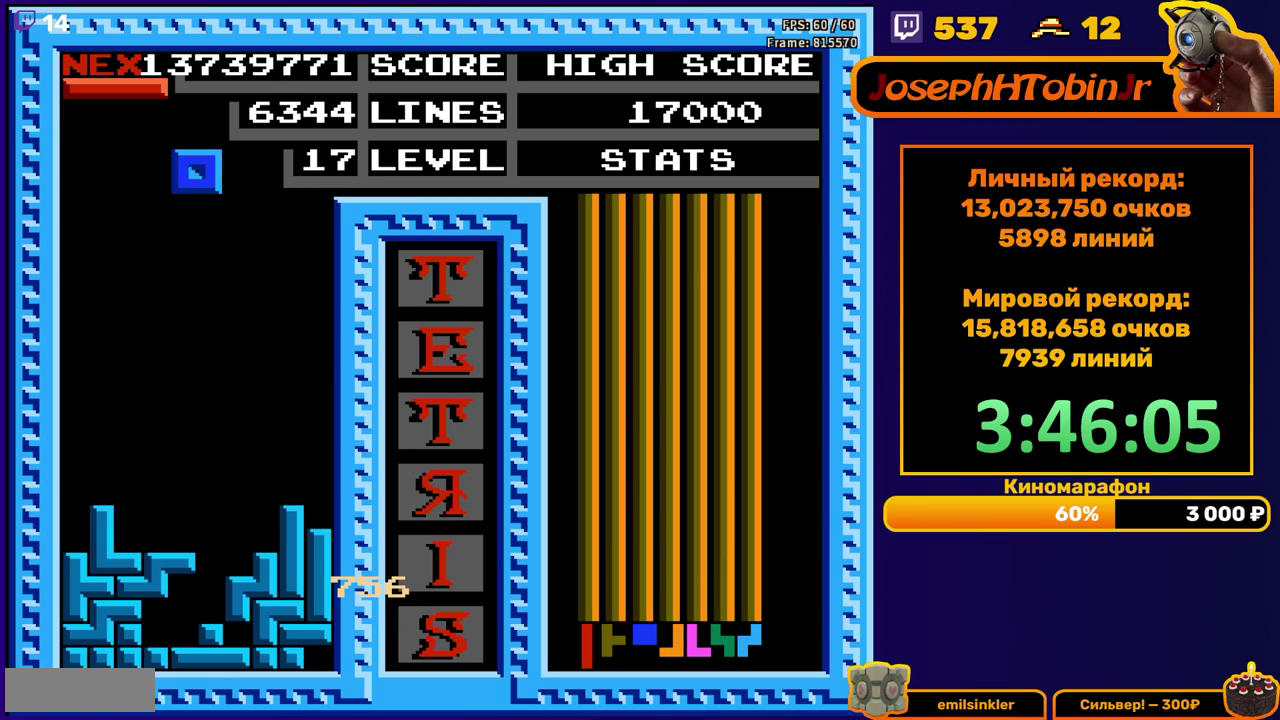
{"buttons": ["DPAD_DOWN"], "events": [[117, "DPAD_LEFT", "down"], [183, "DPAD_LEFT", "up"], [250, "DPAD_LEFT", "down"], [300, "DPAD_LEFT", "up"], [433, "DPAD_DOWN", "down"]]}
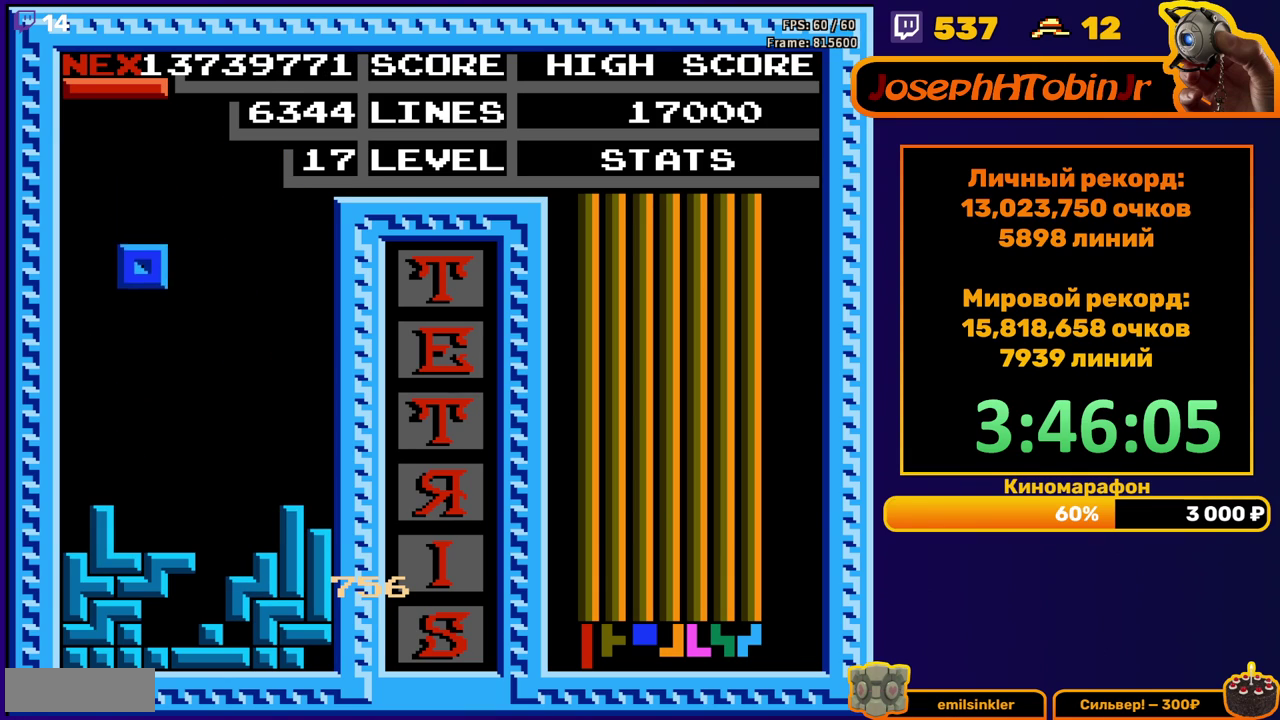
{"buttons": ["DPAD_LEFT"], "events": [[200, "DPAD_DOWN", "up"], [250, "DPAD_LEFT", "down"], [350, "B", "down"], [433, "B", "up"]]}
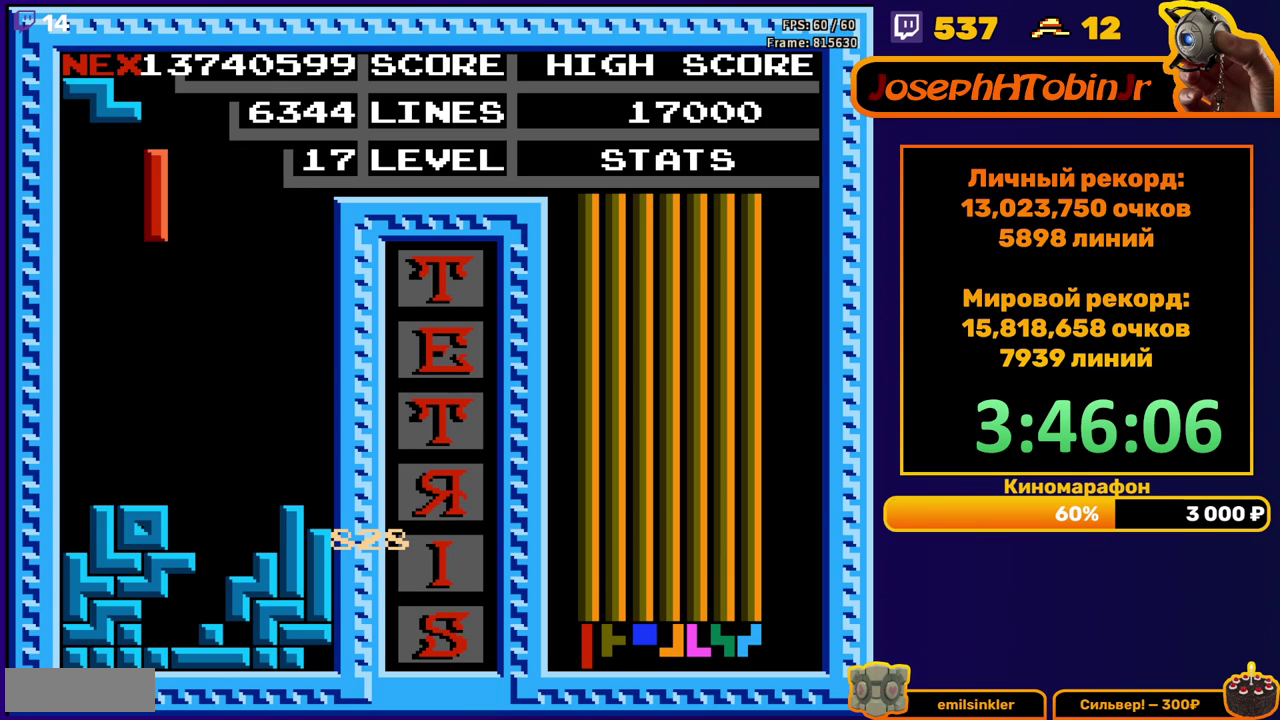
{"buttons": ["DPAD_DOWN"], "events": [[367, "DPAD_DOWN", "down"], [367, "DPAD_LEFT", "up"]]}
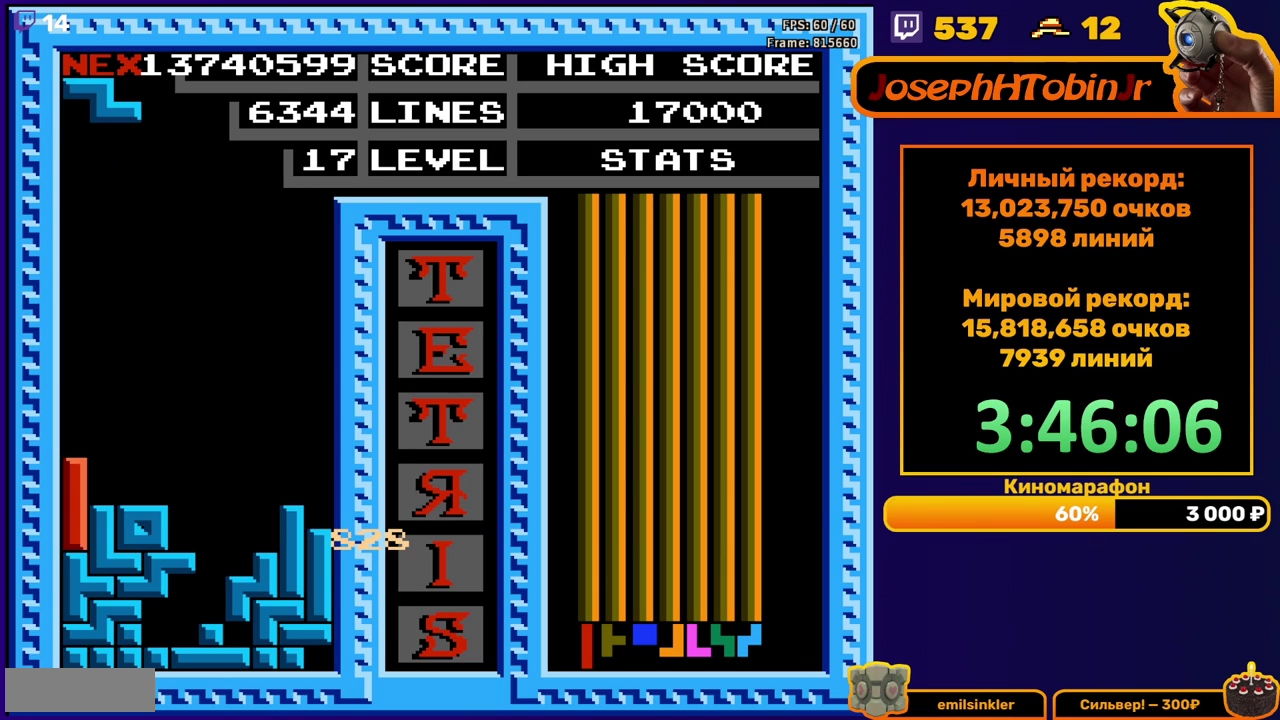
{"buttons": ["DPAD_DOWN"], "events": [[50, "DPAD_DOWN", "up"], [200, "DPAD_RIGHT", "down"], [250, "A", "down"], [283, "DPAD_RIGHT", "up"], [350, "A", "up"], [417, "DPAD_DOWN", "down"]]}
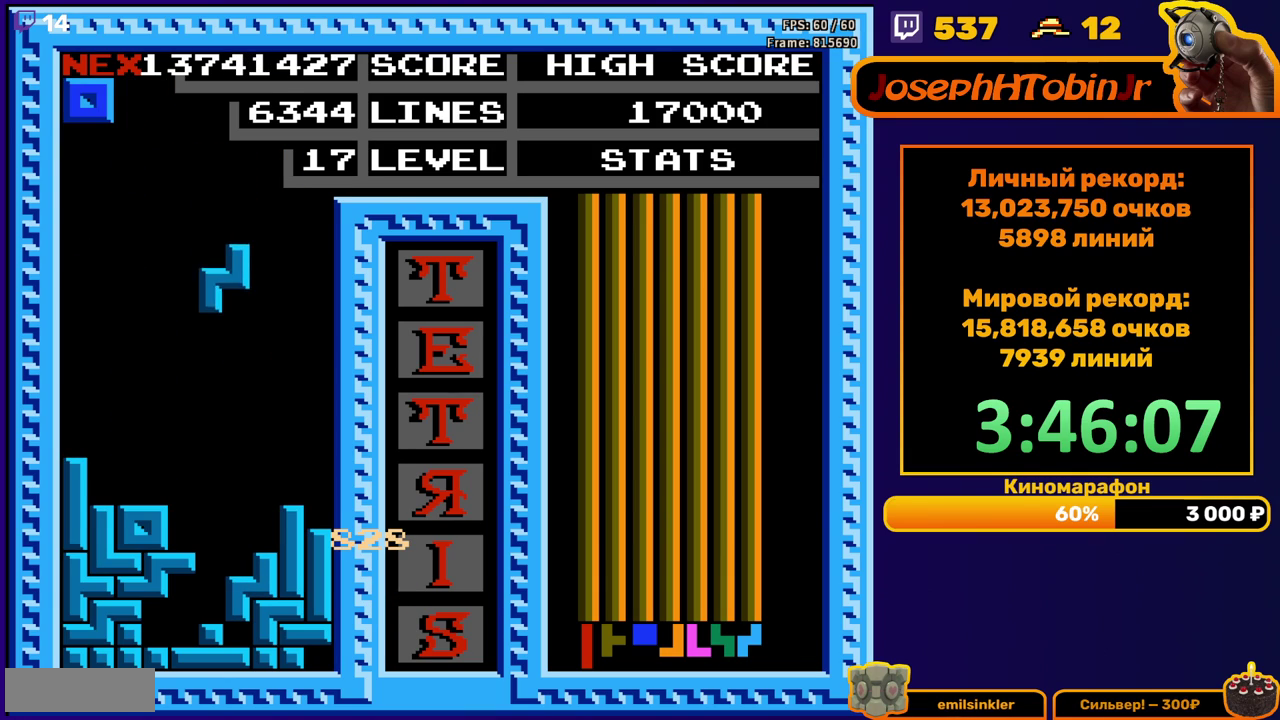
{"buttons": [], "events": [[317, "DPAD_DOWN", "up"]]}
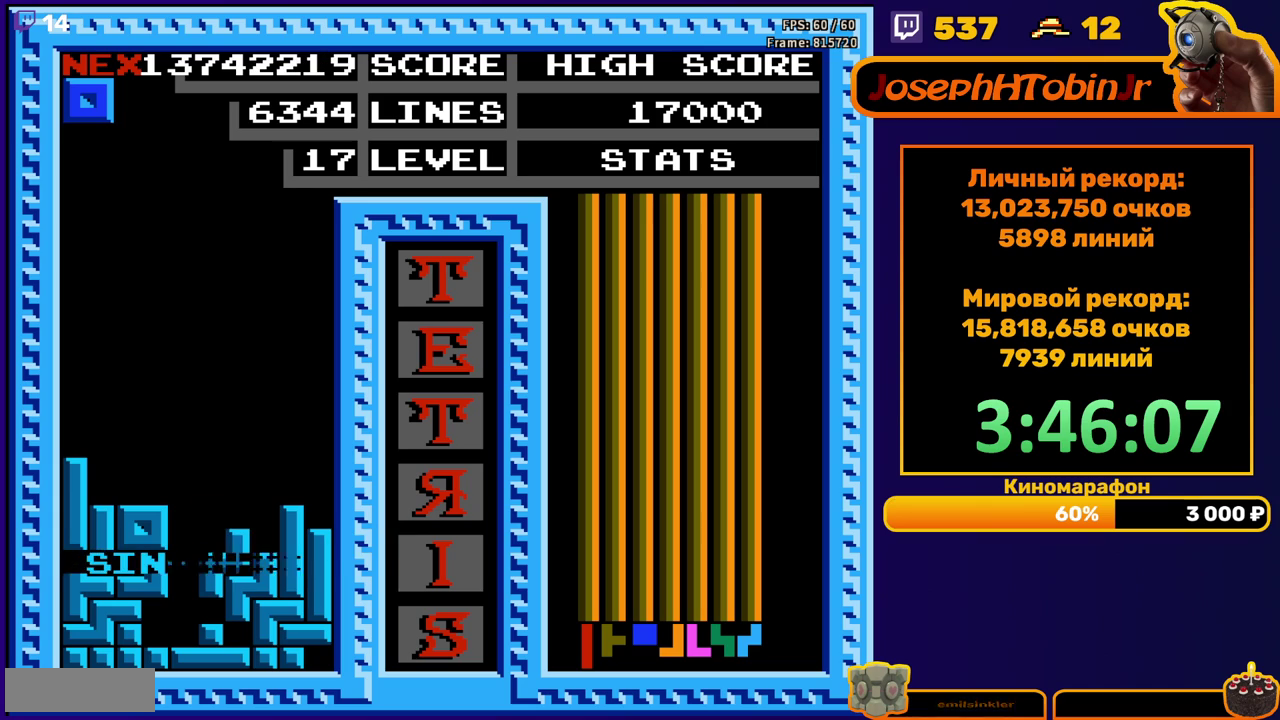
{"buttons": [], "events": []}
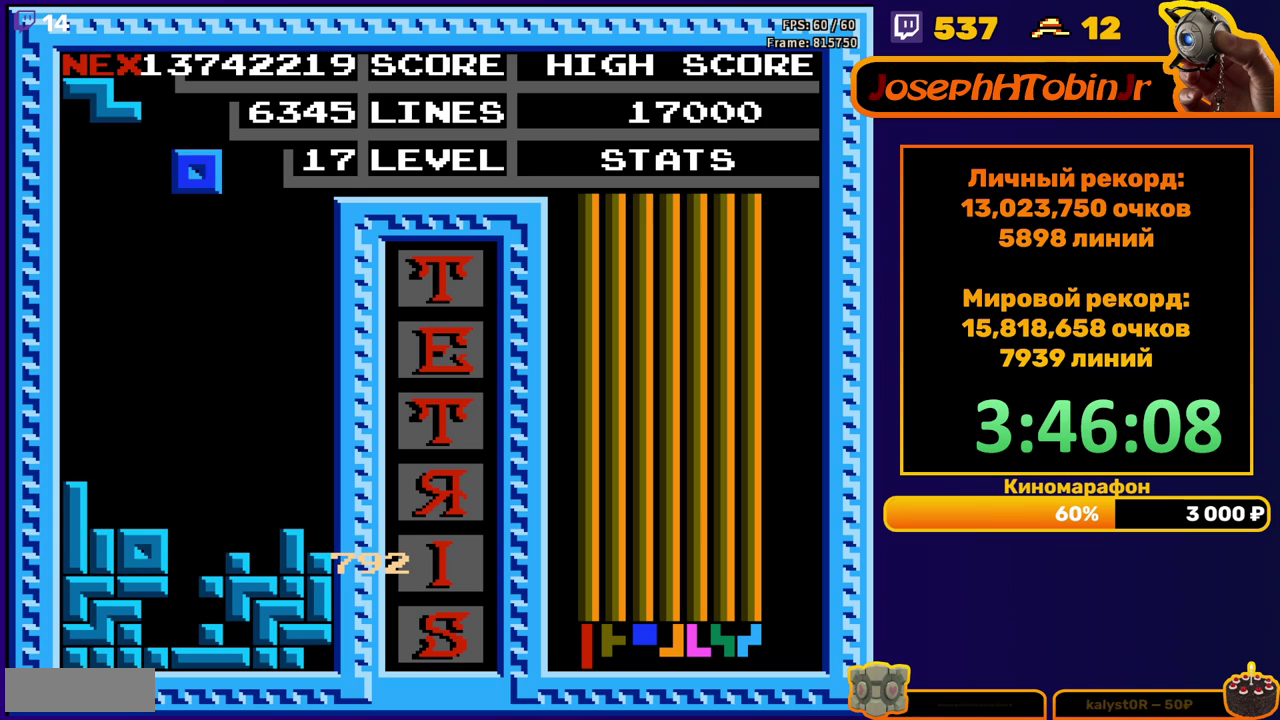
{"buttons": [], "events": [[67, "DPAD_DOWN", "down"], [250, "DPAD_DOWN", "up"]]}
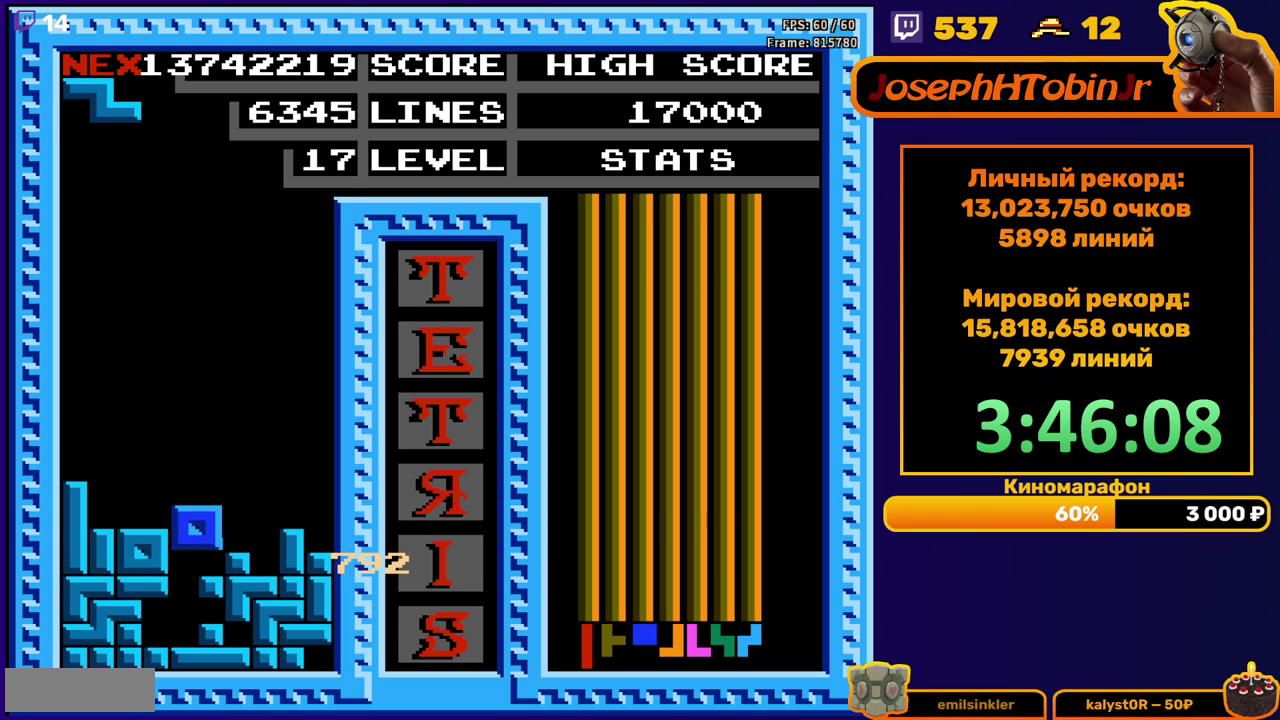
{"buttons": ["DPAD_DOWN"], "events": [[183, "DPAD_RIGHT", "down"], [250, "DPAD_RIGHT", "up"], [467, "DPAD_DOWN", "down"]]}
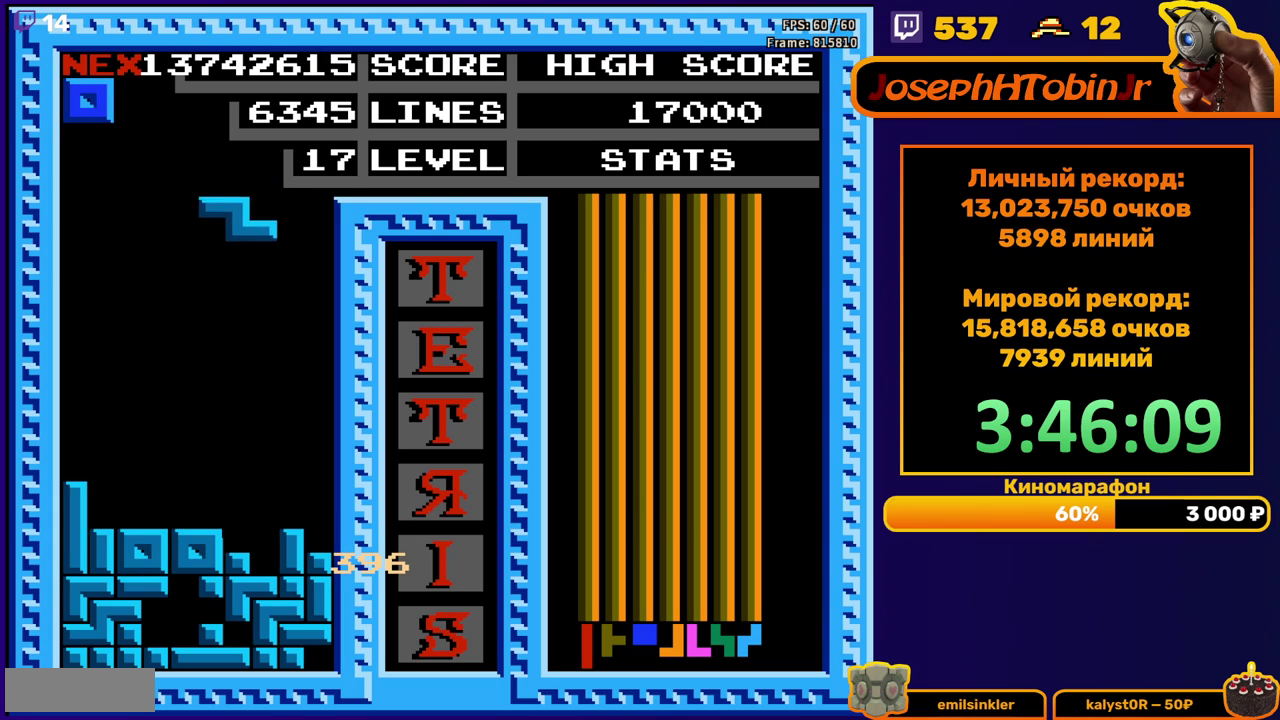
{"buttons": ["DPAD_LEFT"], "events": [[250, "DPAD_DOWN", "up"], [317, "DPAD_LEFT", "down"]]}
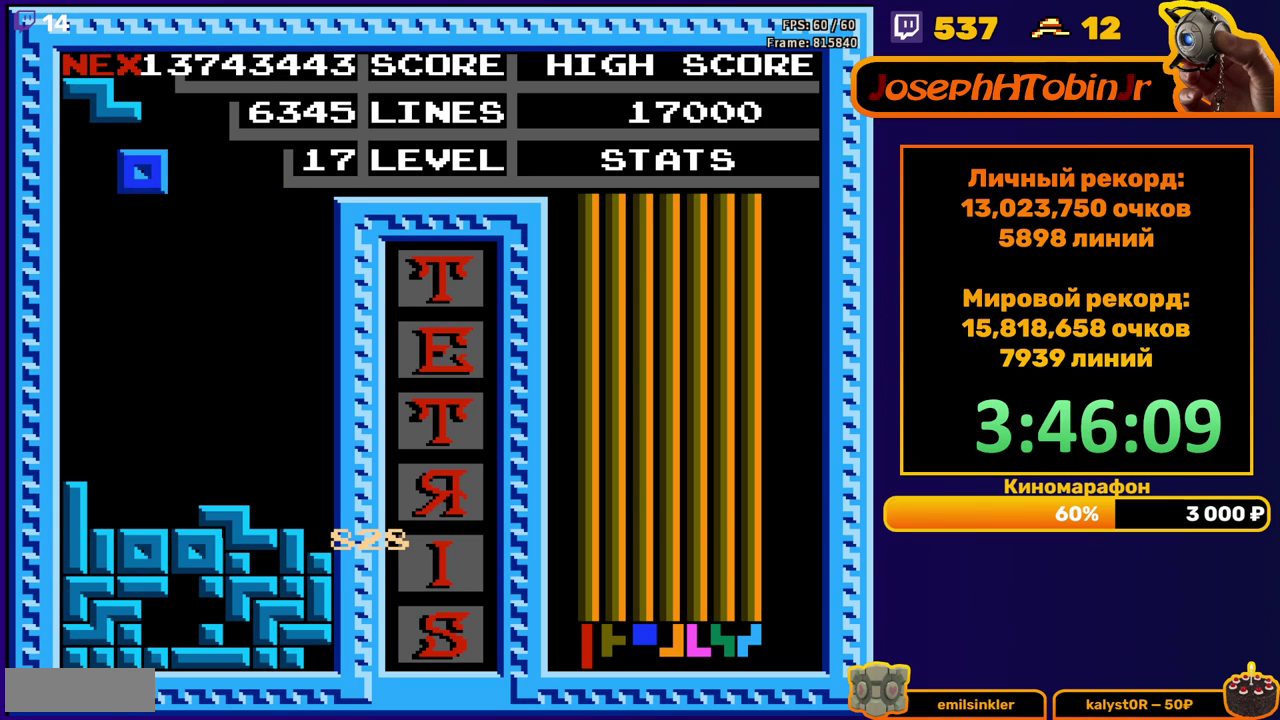
{"buttons": ["DPAD_DOWN"], "events": [[133, "DPAD_LEFT", "up"], [383, "DPAD_DOWN", "down"]]}
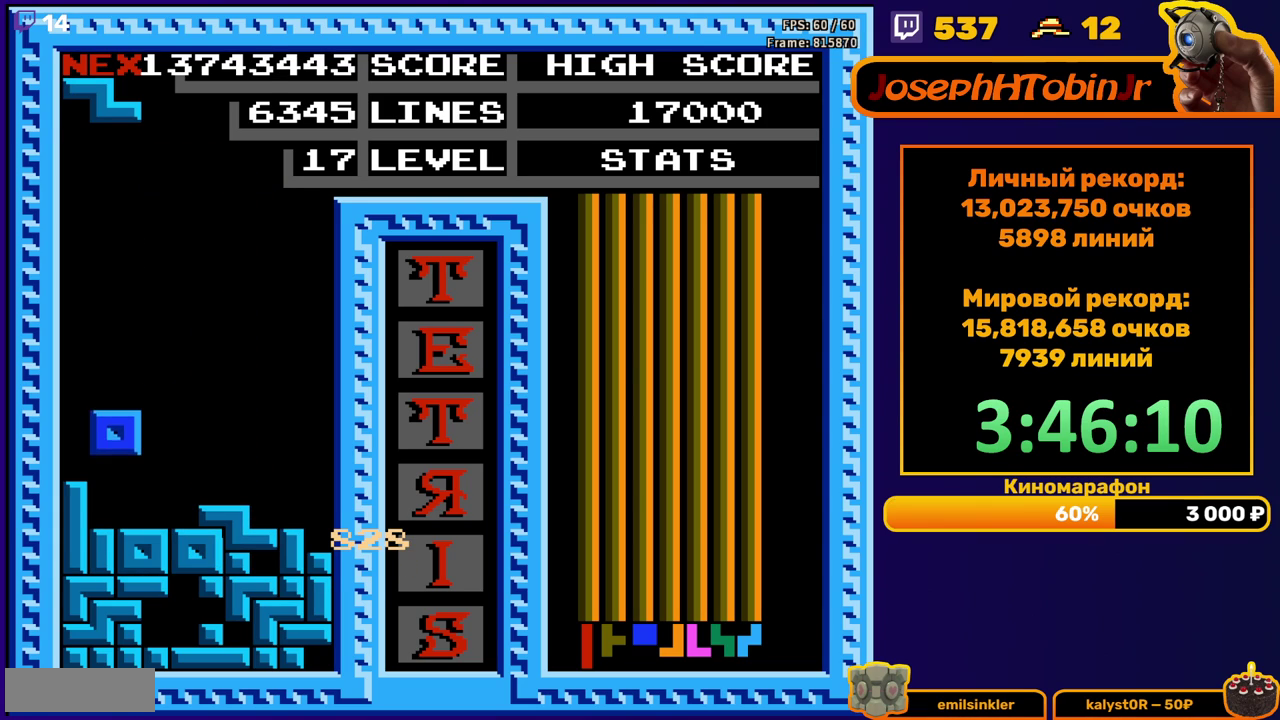
{"buttons": [], "events": [[50, "DPAD_DOWN", "up"], [233, "DPAD_RIGHT", "down"], [283, "DPAD_RIGHT", "up"], [350, "DPAD_RIGHT", "down"], [433, "DPAD_RIGHT", "up"]]}
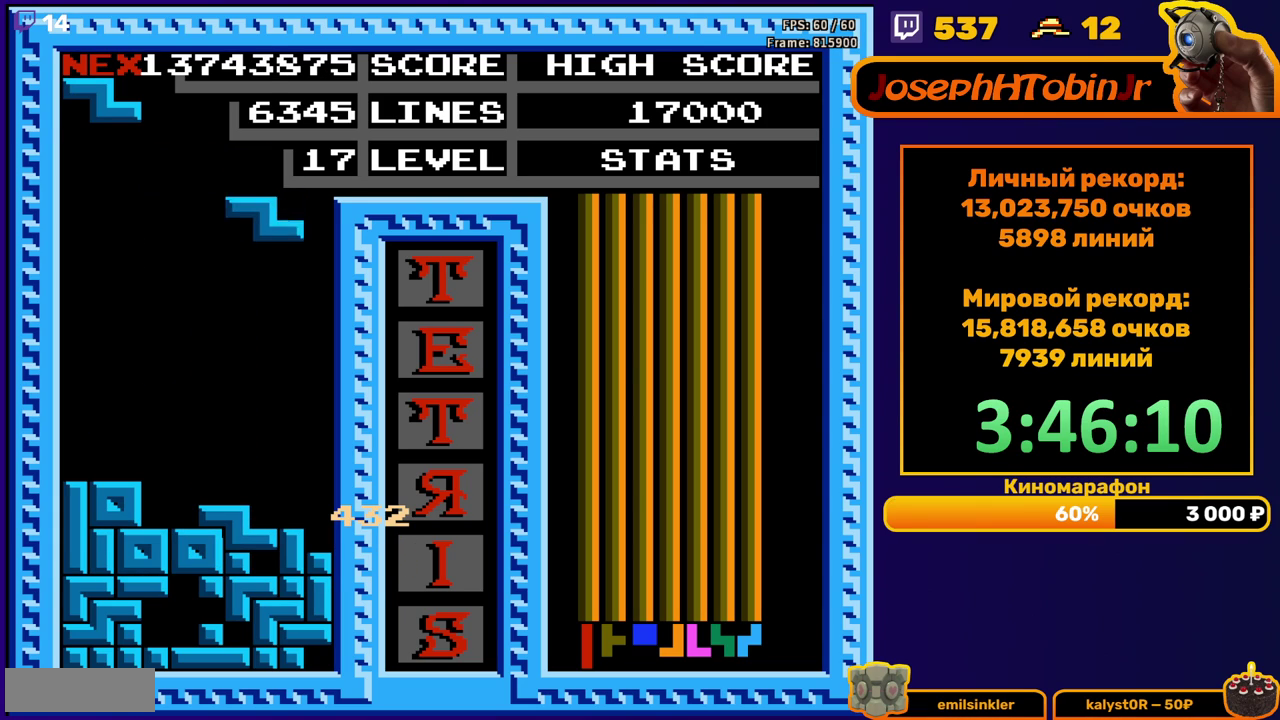
{"buttons": [], "events": [[50, "DPAD_DOWN", "down"], [317, "DPAD_DOWN", "up"], [400, "DPAD_LEFT", "down"], [467, "DPAD_LEFT", "up"]]}
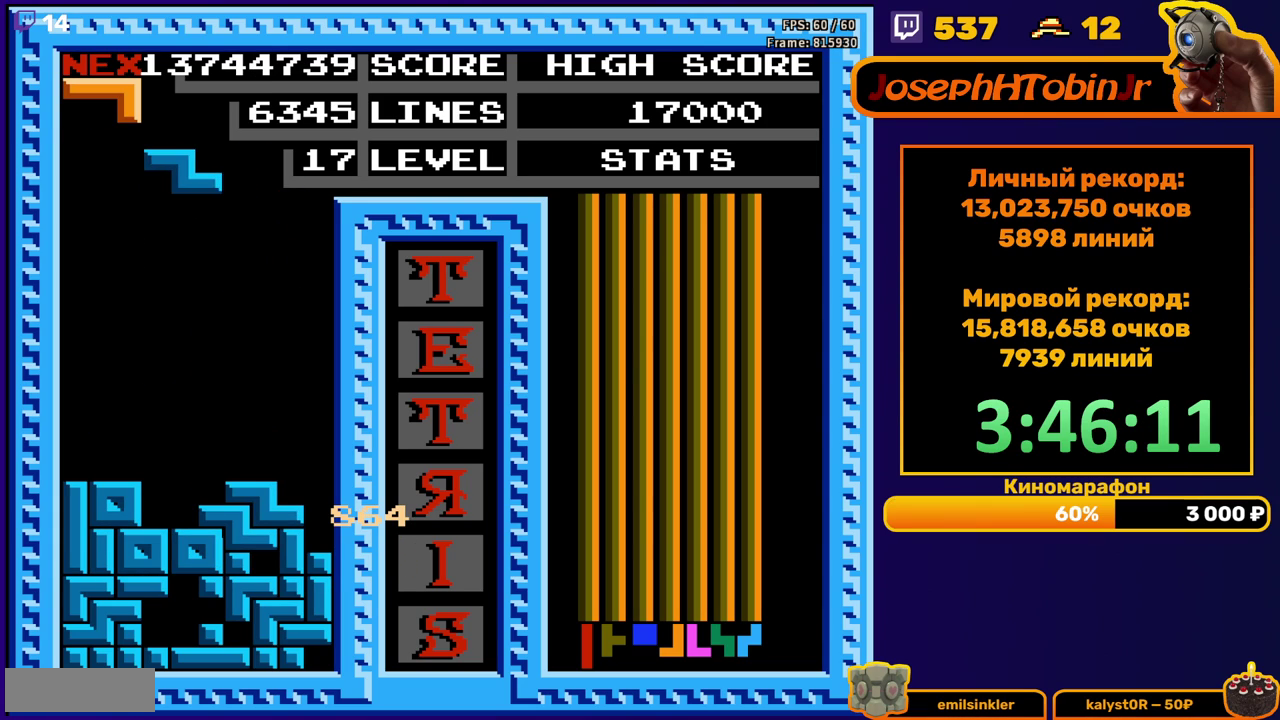
{"buttons": [], "events": []}
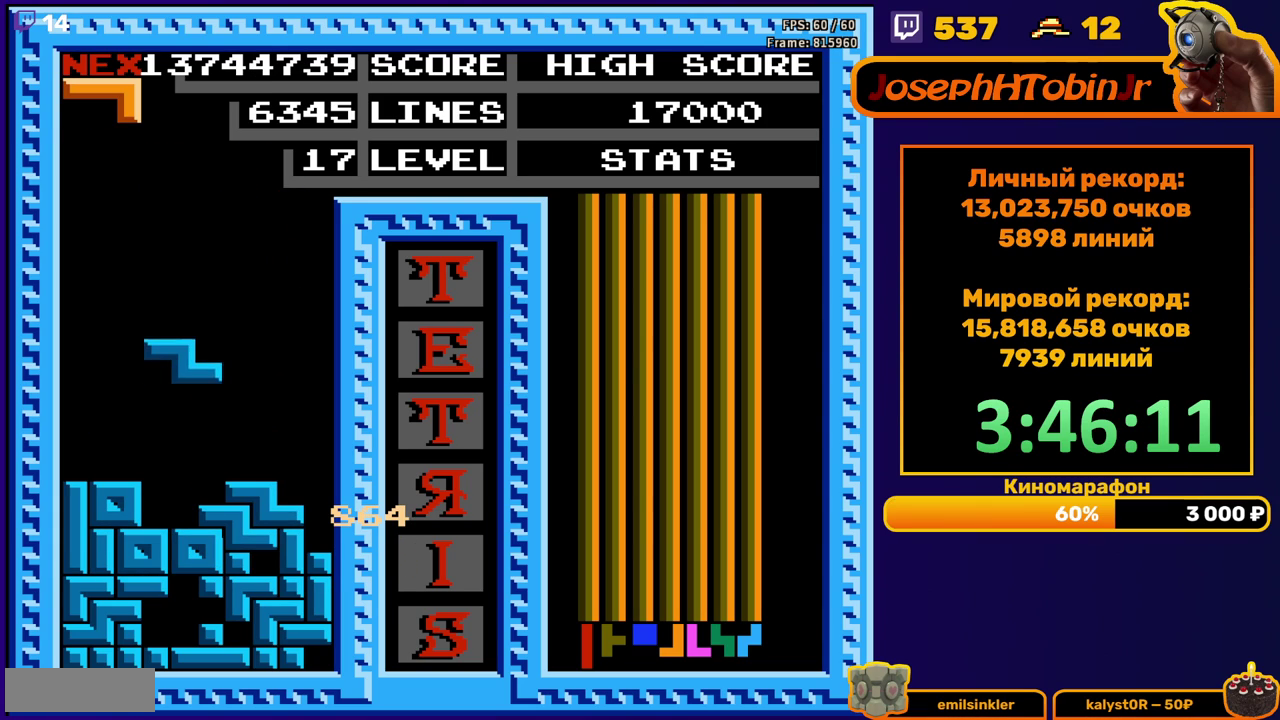
{"buttons": ["DPAD_LEFT"], "events": [[33, "A", "down"], [83, "DPAD_RIGHT", "down"], [133, "A", "up"], [133, "DPAD_RIGHT", "up"], [450, "DPAD_LEFT", "down"]]}
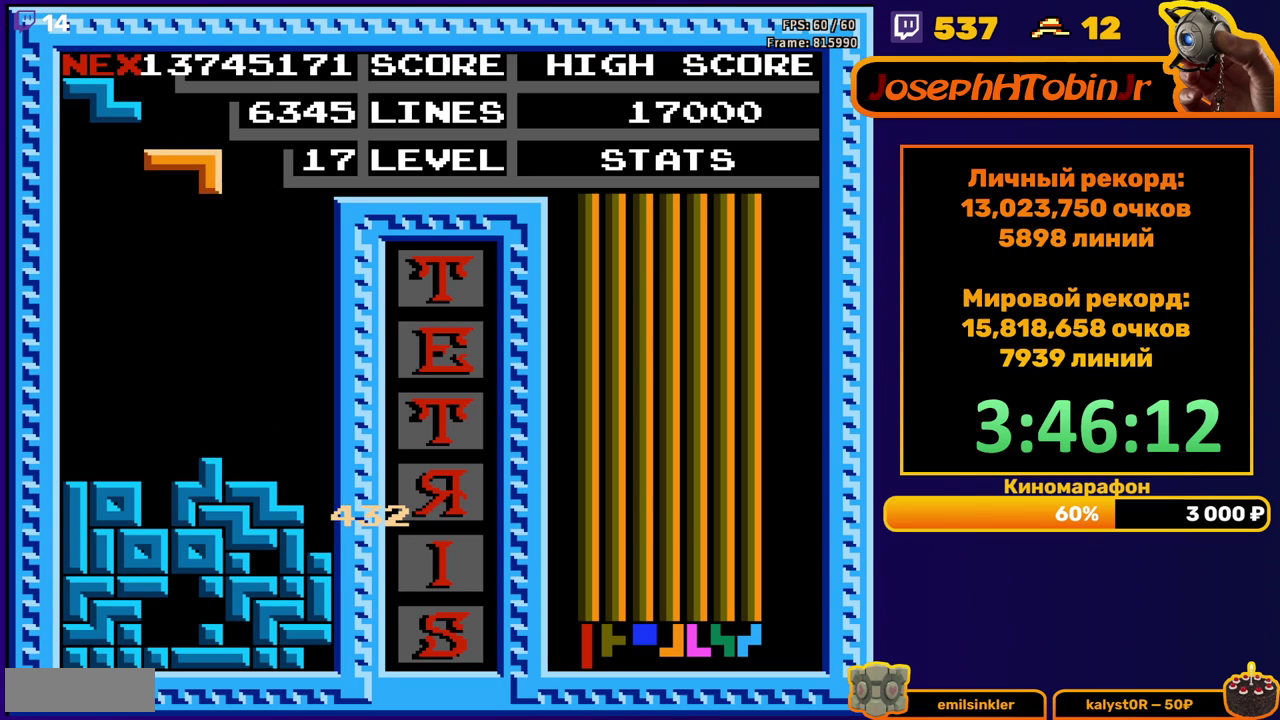
{"buttons": [], "events": [[17, "DPAD_LEFT", "up"], [33, "B", "down"], [133, "B", "up"], [217, "DPAD_DOWN", "down"], [467, "DPAD_DOWN", "up"]]}
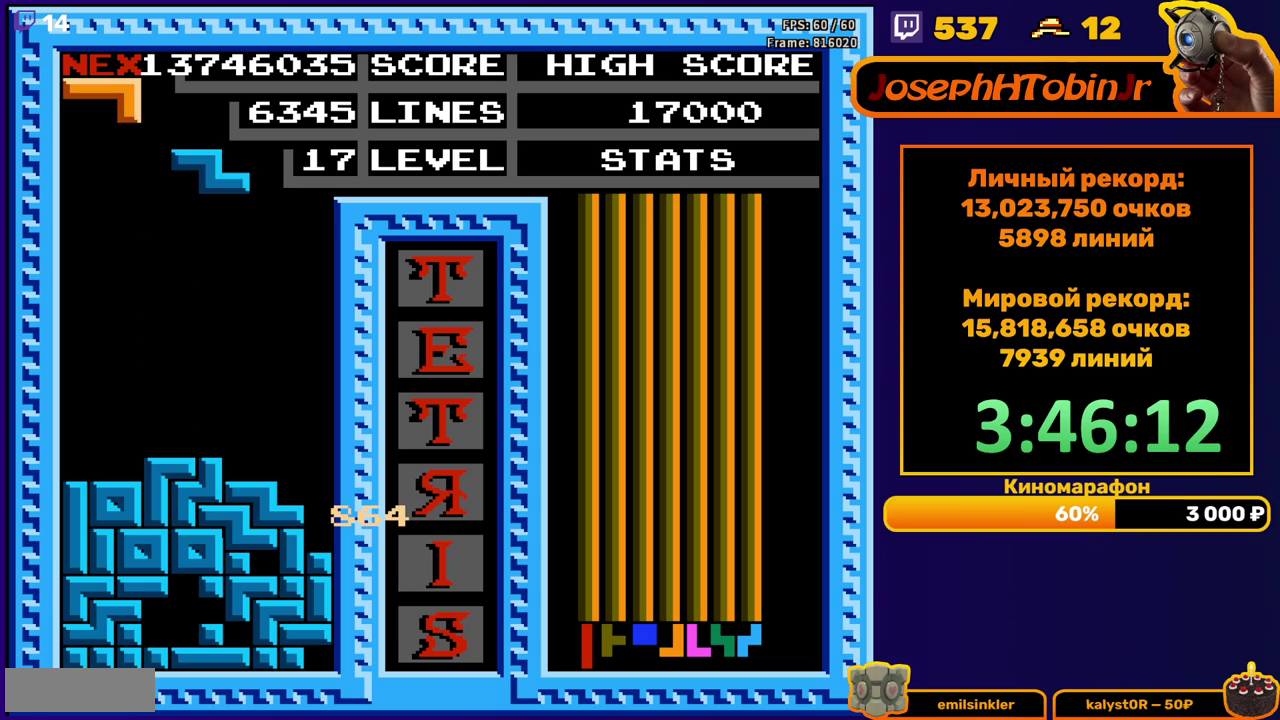
{"buttons": ["DPAD_DOWN"], "events": [[133, "DPAD_RIGHT", "down"], [200, "DPAD_RIGHT", "up"], [417, "DPAD_DOWN", "down"]]}
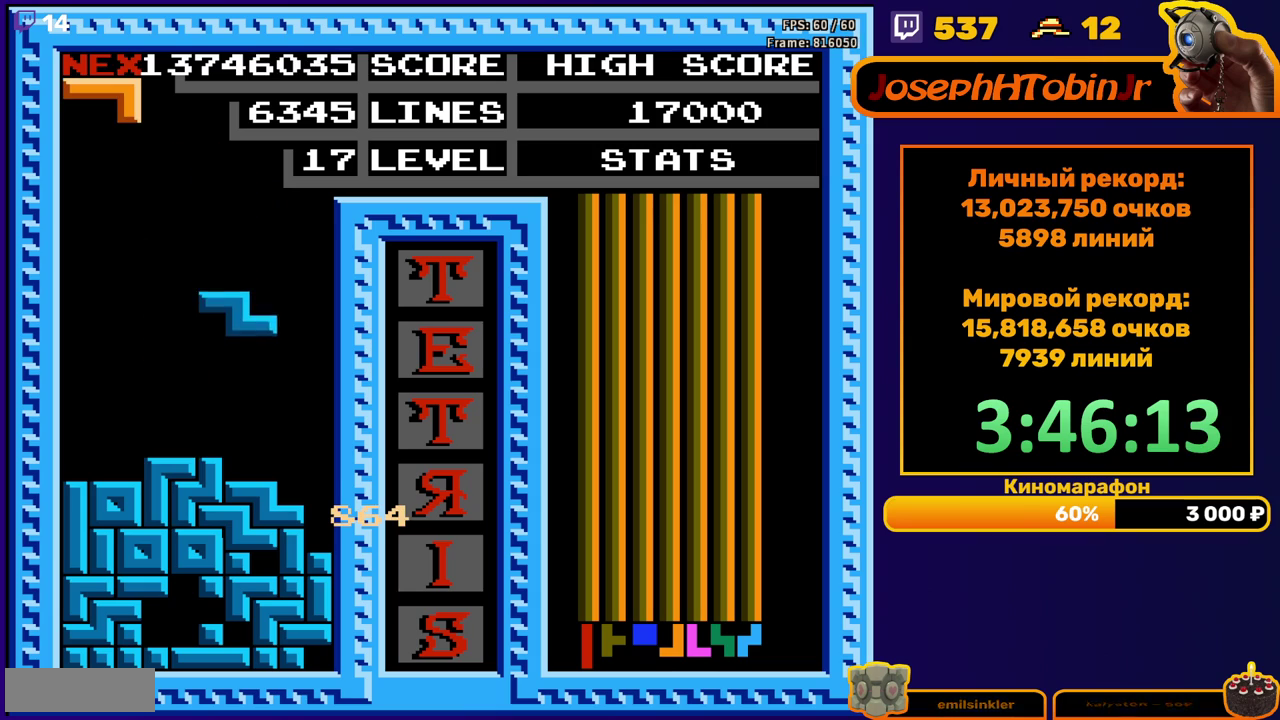
{"buttons": ["DPAD_LEFT"], "events": [[150, "DPAD_DOWN", "up"], [200, "DPAD_LEFT", "down"], [267, "A", "down"], [317, "A", "up"], [400, "A", "down"], [500, "A", "up"]]}
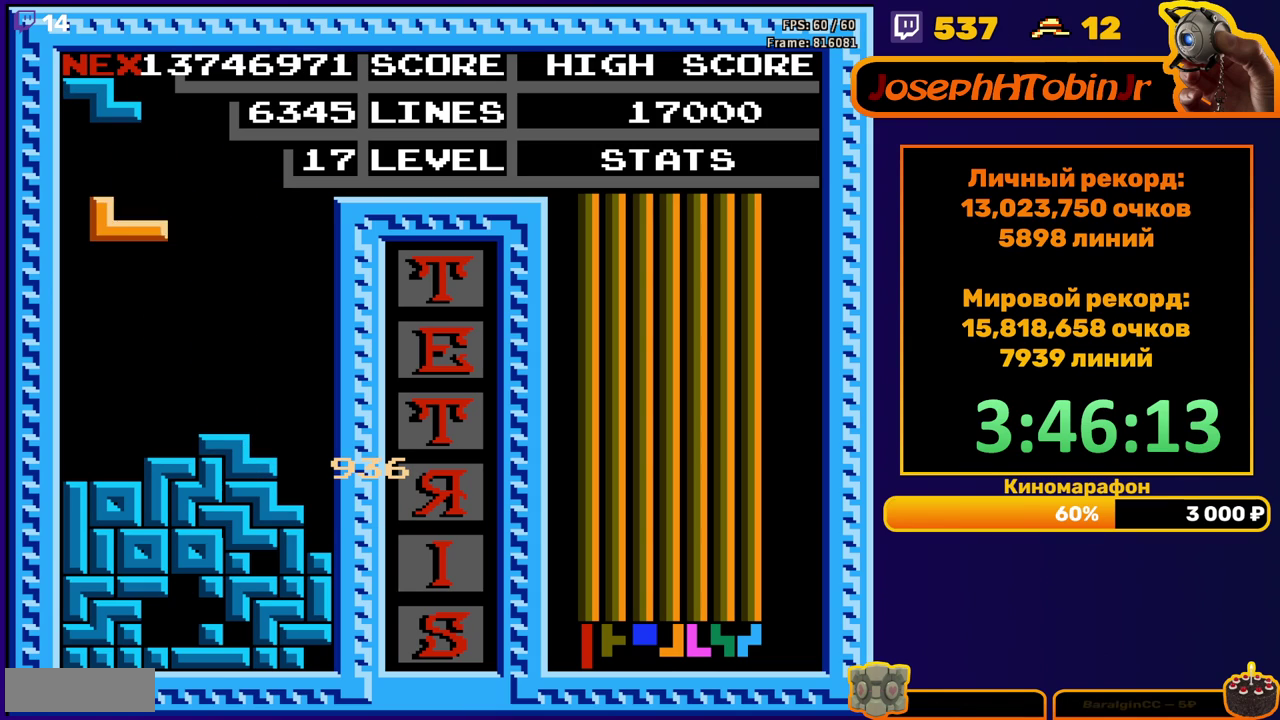
{"buttons": ["DPAD_LEFT"], "events": [[200, "DPAD_DOWN", "down"], [200, "DPAD_LEFT", "up"], [350, "DPAD_DOWN", "up"], [433, "DPAD_LEFT", "down"]]}
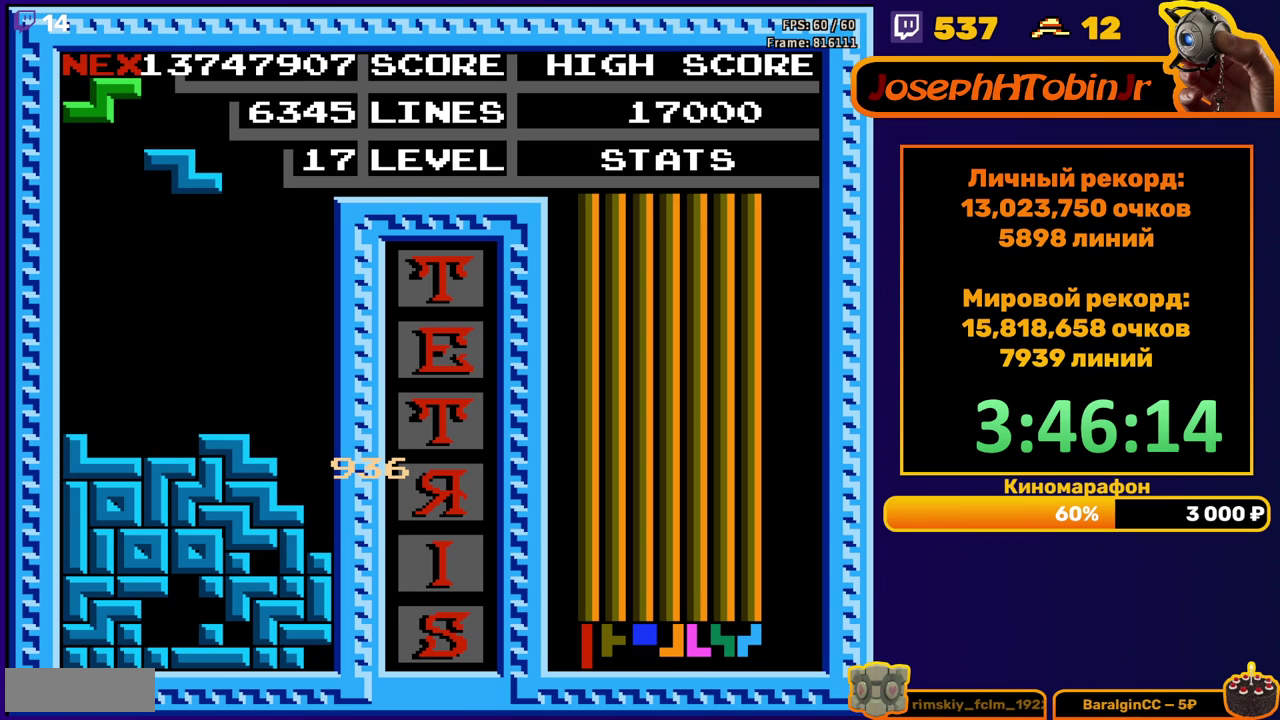
{"buttons": ["DPAD_DOWN"], "events": [[400, "DPAD_DOWN", "down"], [400, "DPAD_LEFT", "up"]]}
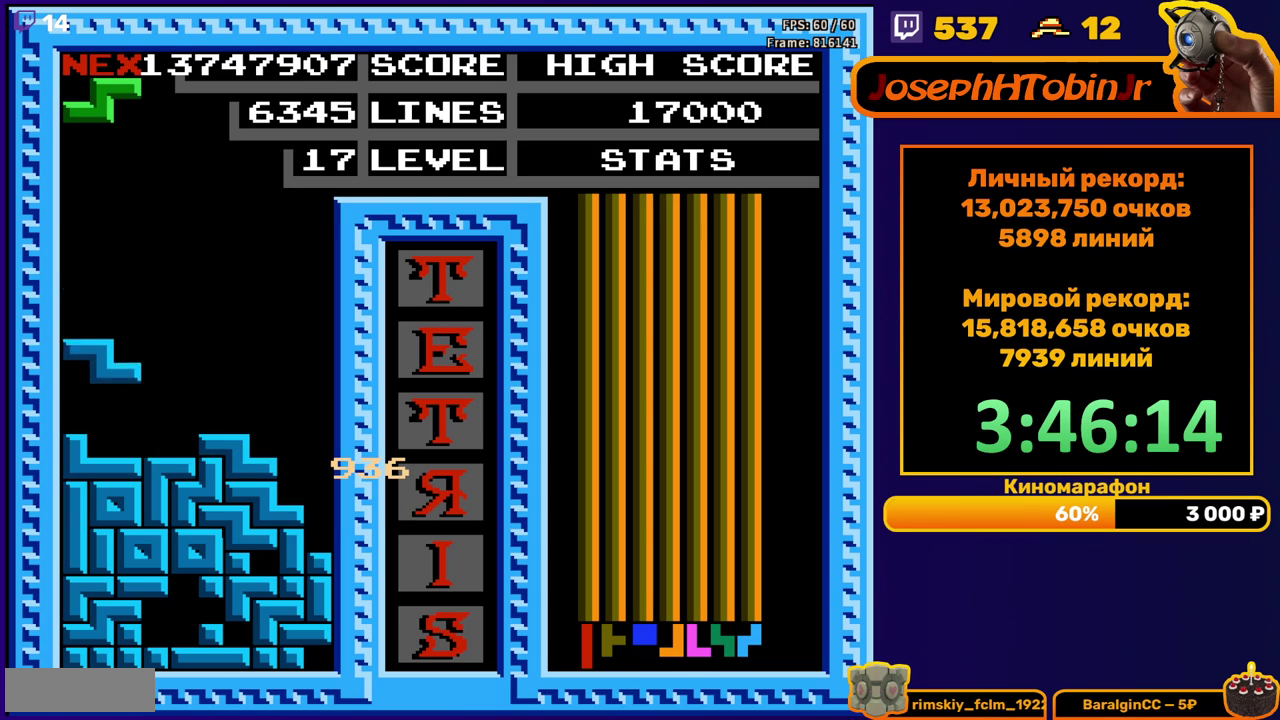
{"buttons": ["DPAD_RIGHT"], "events": [[100, "DPAD_DOWN", "up"], [167, "DPAD_RIGHT", "down"], [233, "A", "down"], [350, "A", "up"]]}
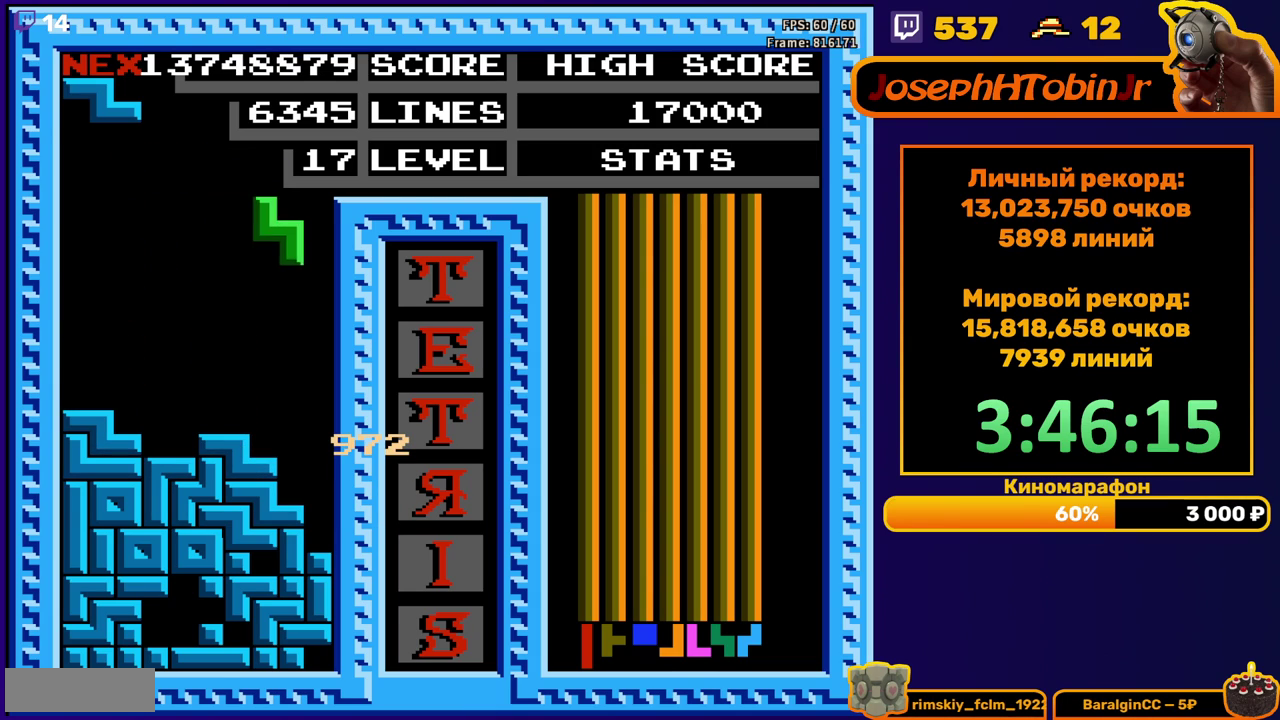
{"buttons": [], "events": [[100, "DPAD_RIGHT", "up"], [117, "DPAD_DOWN", "down"], [400, "DPAD_DOWN", "up"]]}
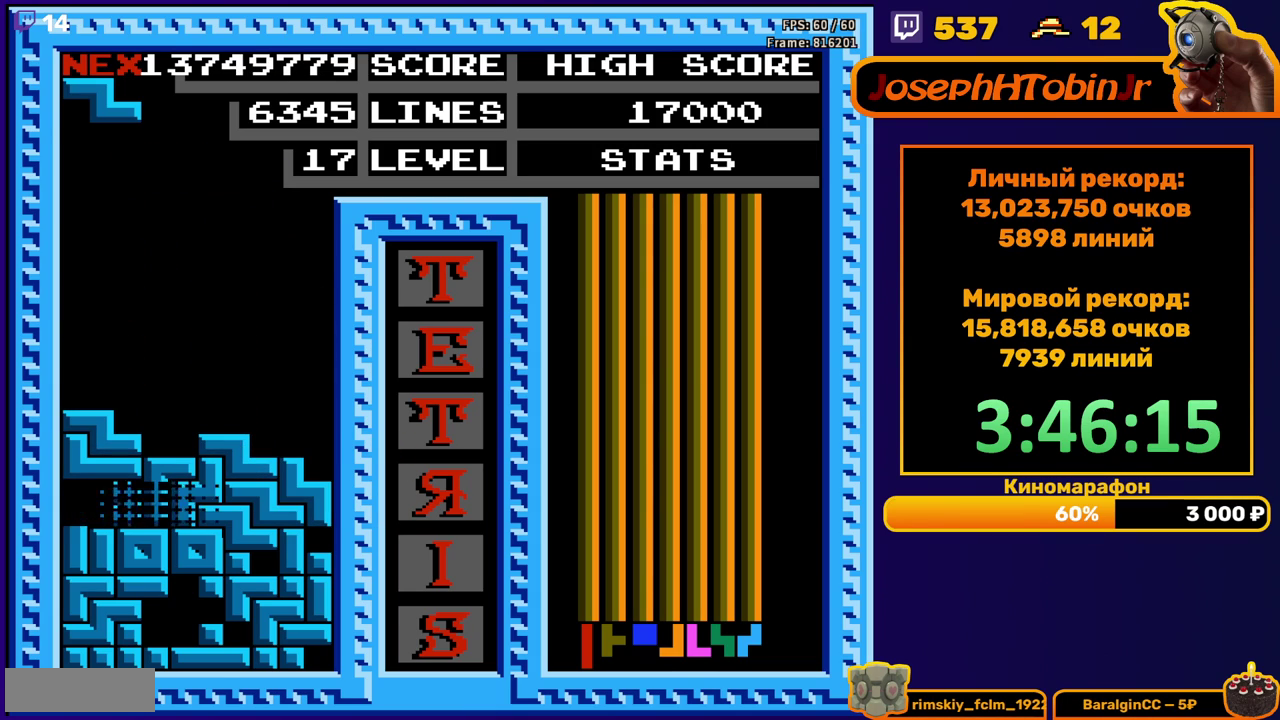
{"buttons": [], "events": [[383, "DPAD_LEFT", "down"], [450, "DPAD_LEFT", "up"]]}